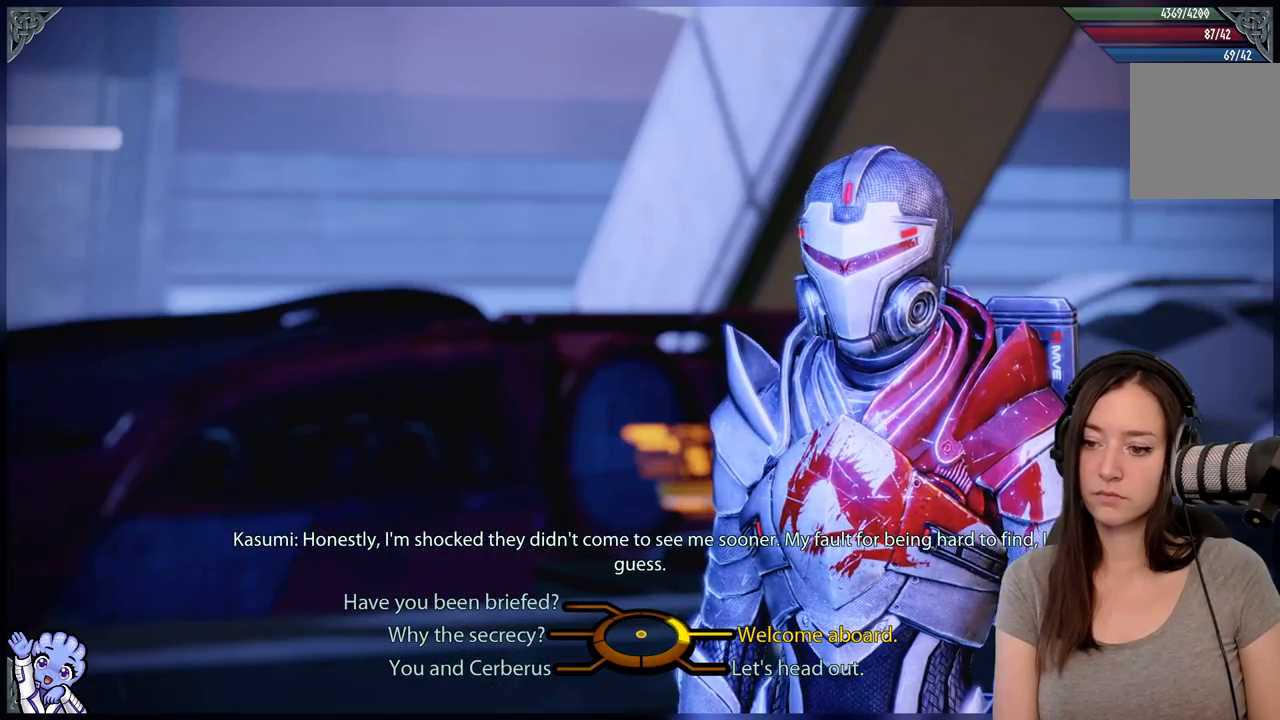
Gameplay with a controller (Xbox layout); each line is a JSON object with the inputs held at the frame after it. "events" lists button and stick changes between this image and that frame as [ms after this image, input, new state], when the widget could be followed in between. Not read: SHARE.
{"buttons": [], "left_stick": "left", "right_stick": "center", "events": [[483, "left_stick", "left"]]}
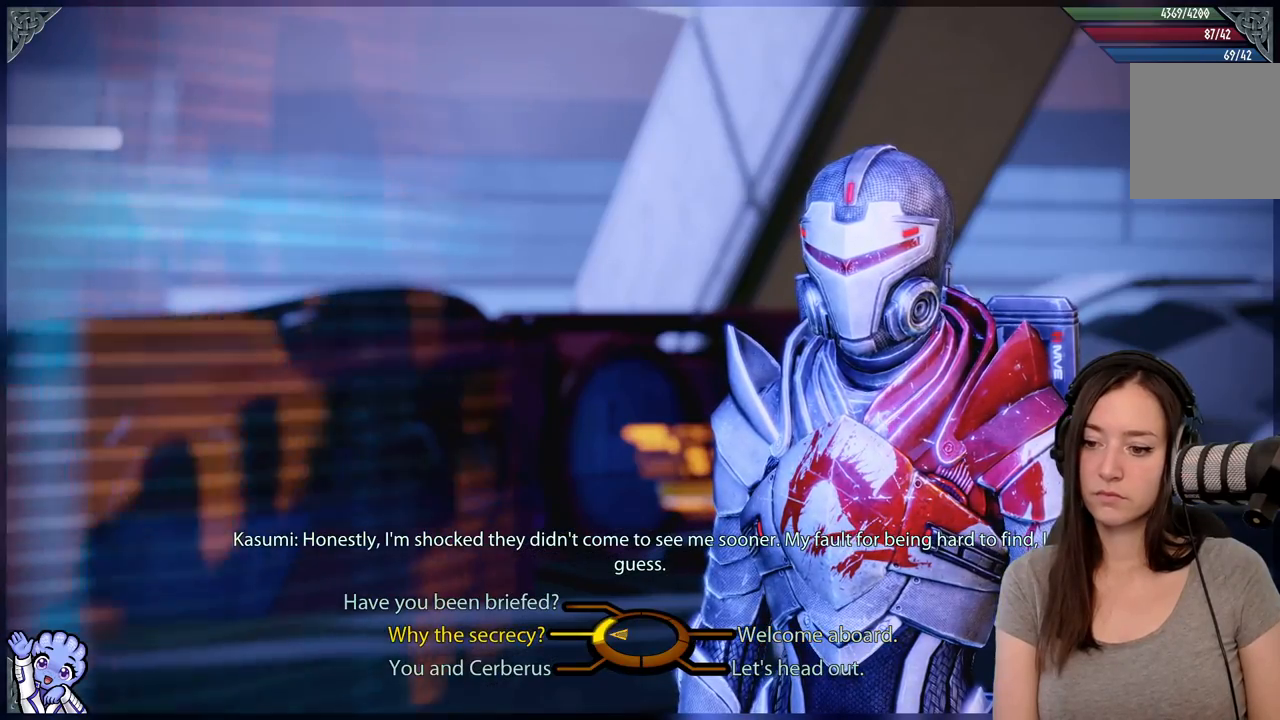
{"buttons": [], "left_stick": "left", "right_stick": "center", "events": []}
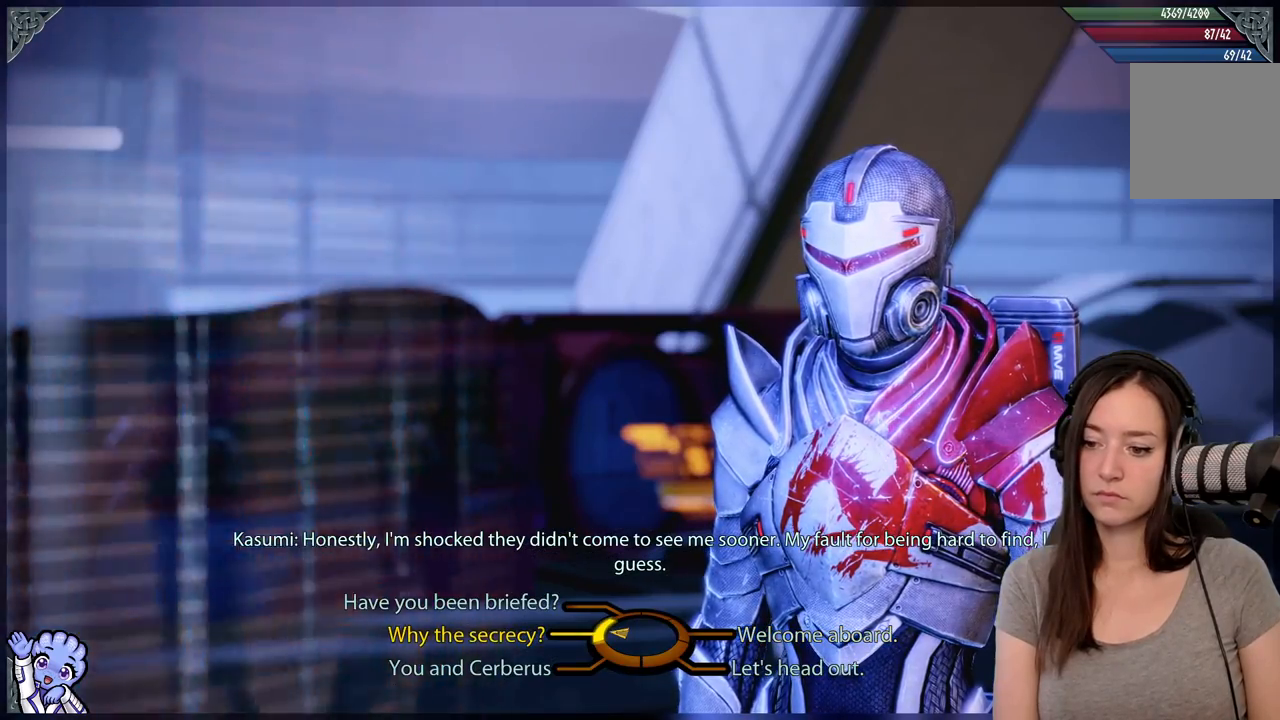
{"buttons": [], "left_stick": "left", "right_stick": "center", "events": [[267, "A", "down"], [367, "A", "up"]]}
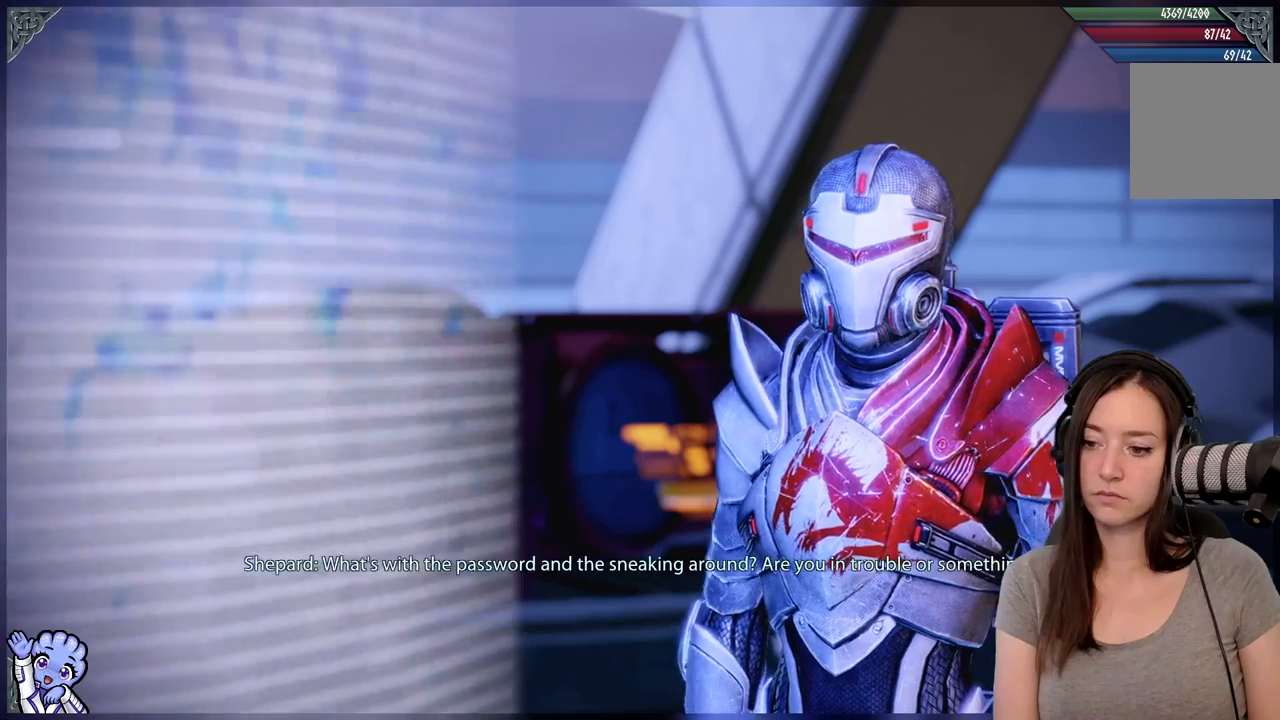
{"buttons": [], "left_stick": "center", "right_stick": "center", "events": [[167, "left_stick", "center"]]}